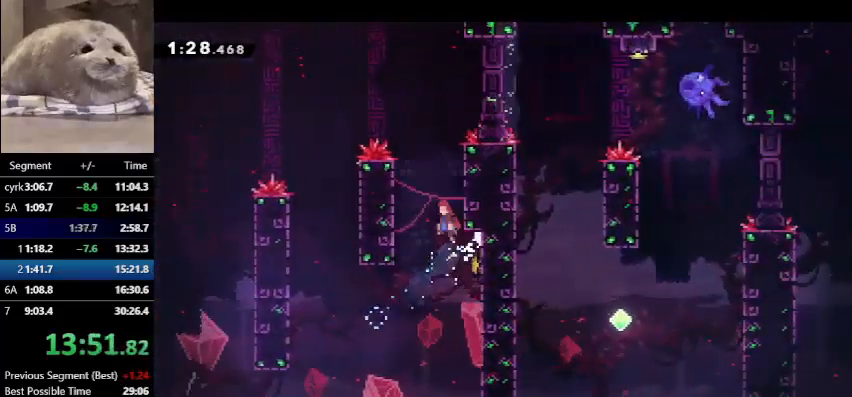
Gameplay with keyboard; each line is a JSON object with the keys held at the frame after it. "events" lists presses ("down") and releases ("up") of "dash", "demo", "down", "grab", "jump", "left", "right", "talk" and "up" between this image and that frame as [ms after this image, input, new state], when the widget could be followed in between. No other keys are recorded. Mouse input is not recorded. Key names are as the overlay labels them; some are game actions (e.g. jump) rather than physical keys.
{"keys": ["grab", "right", "up"], "events": [[267, "jump", "up"], [267, "left", "up"], [333, "jump", "down"], [333, "right", "down"], [500, "jump", "up"]]}
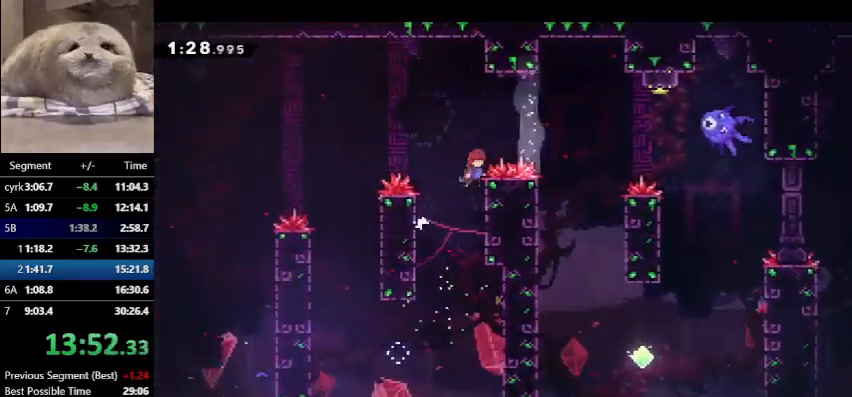
{"keys": ["grab", "jump", "right", "up"], "events": [[100, "jump", "down"]]}
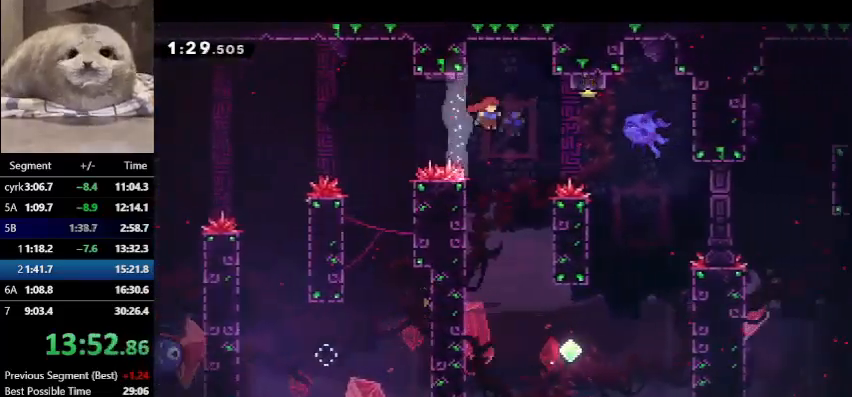
{"keys": ["dash", "grab", "jump", "right", "up"], "events": [[233, "dash", "down"]]}
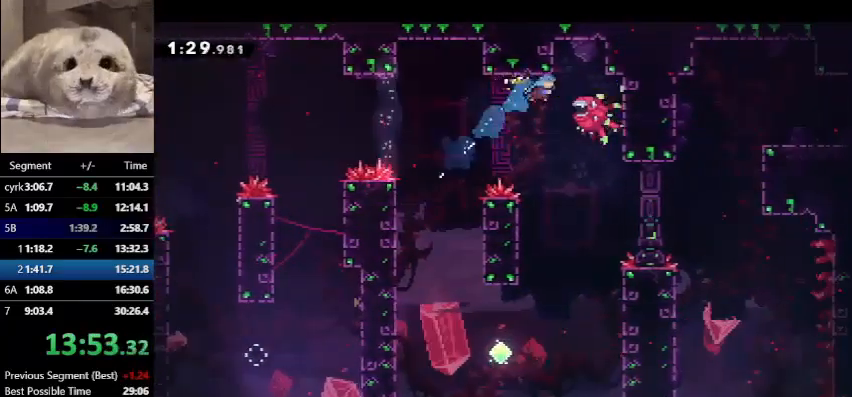
{"keys": [], "events": [[300, "jump", "up"], [333, "dash", "up"], [333, "grab", "up"], [367, "right", "up"], [367, "up", "up"]]}
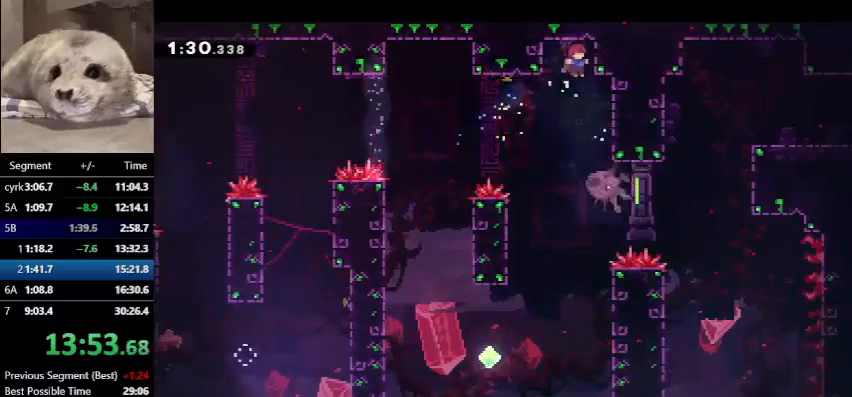
{"keys": ["dash", "right", "up"], "events": [[200, "right", "down"], [333, "up", "down"], [400, "dash", "down"]]}
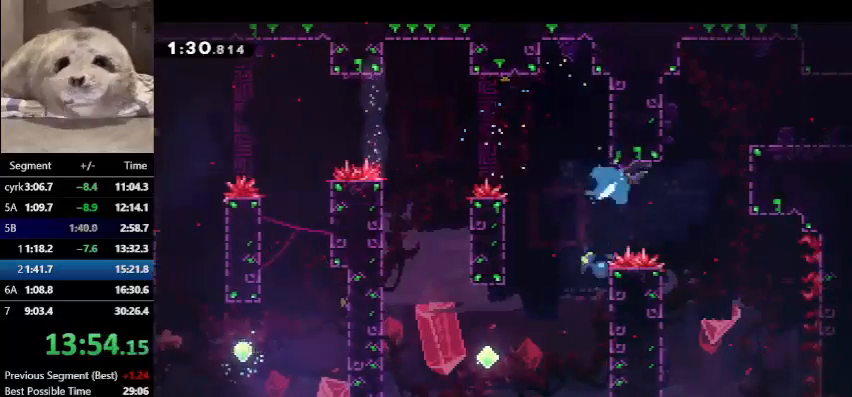
{"keys": ["grab", "right", "up"], "events": [[33, "grab", "down"], [67, "jump", "down"], [400, "dash", "up"], [400, "jump", "up"]]}
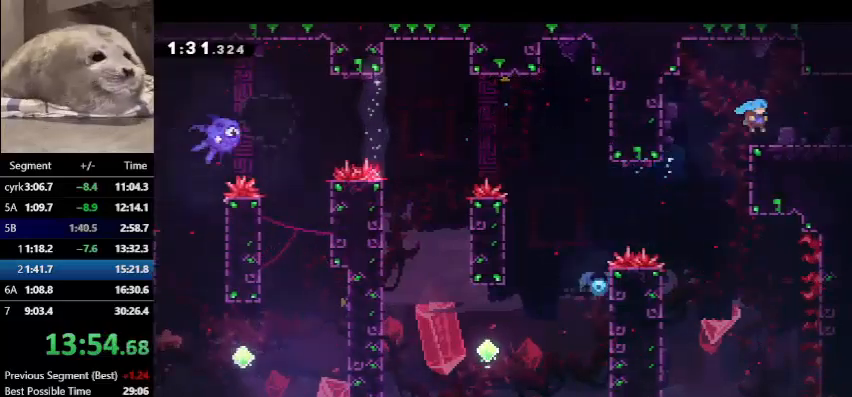
{"keys": ["right"], "events": [[67, "grab", "up"], [100, "up", "up"], [133, "demo", "down"], [267, "demo", "up"]]}
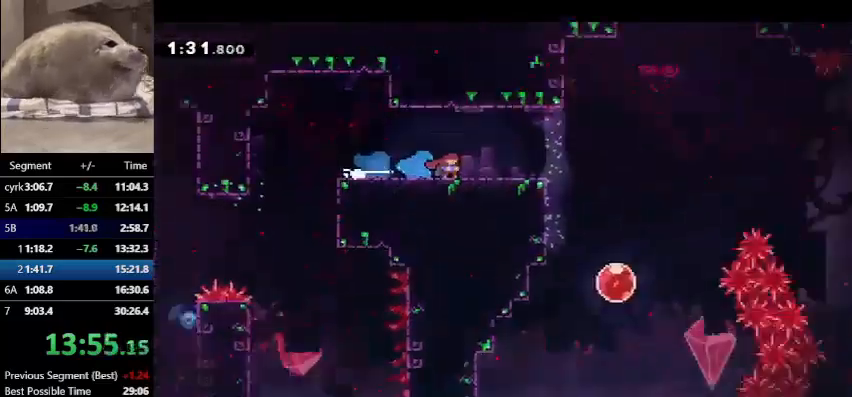
{"keys": ["right"], "events": []}
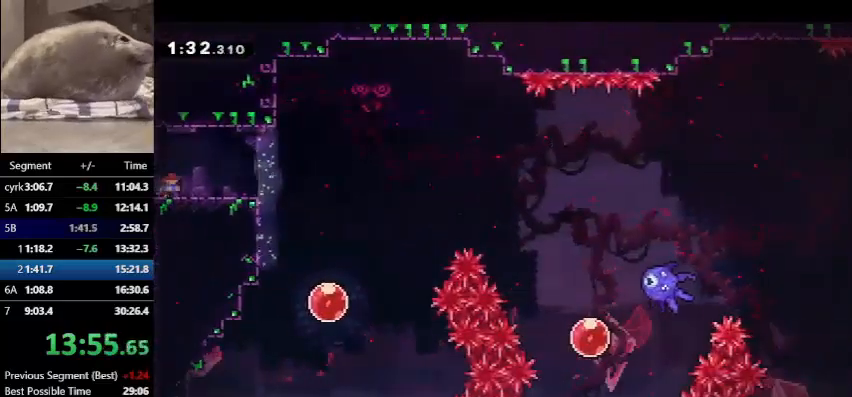
{"keys": ["jump", "right"], "events": [[100, "dash", "down"], [100, "down", "down"], [300, "down", "up"], [300, "jump", "down"], [333, "dash", "up"]]}
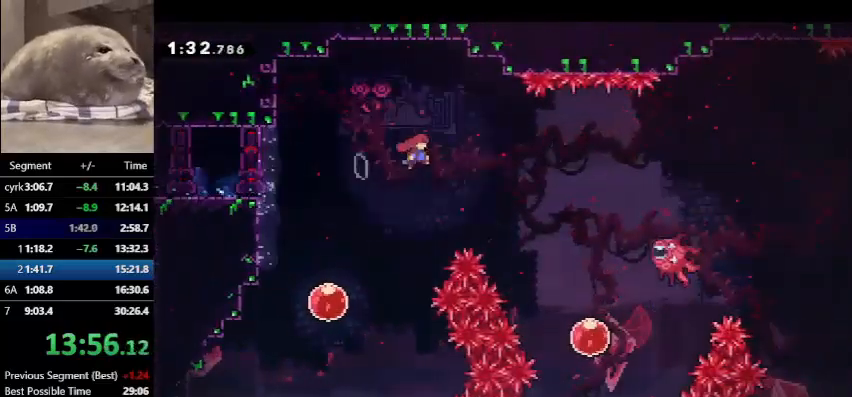
{"keys": ["dash", "right"], "events": [[300, "dash", "down"], [300, "jump", "up"]]}
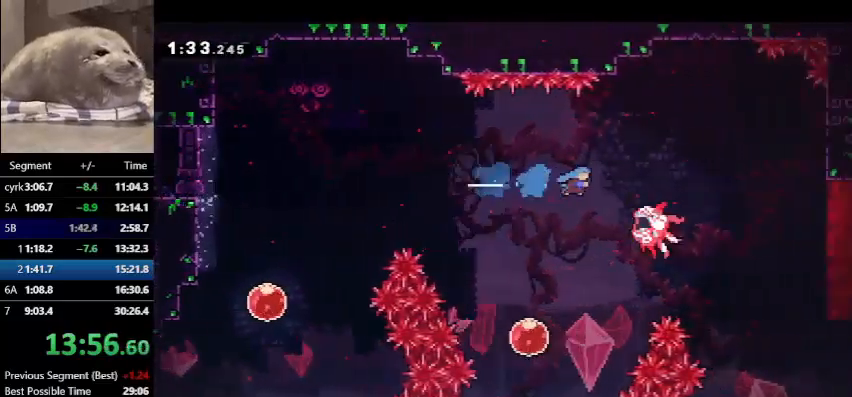
{"keys": ["right", "up"], "events": [[467, "dash", "up"], [467, "up", "down"]]}
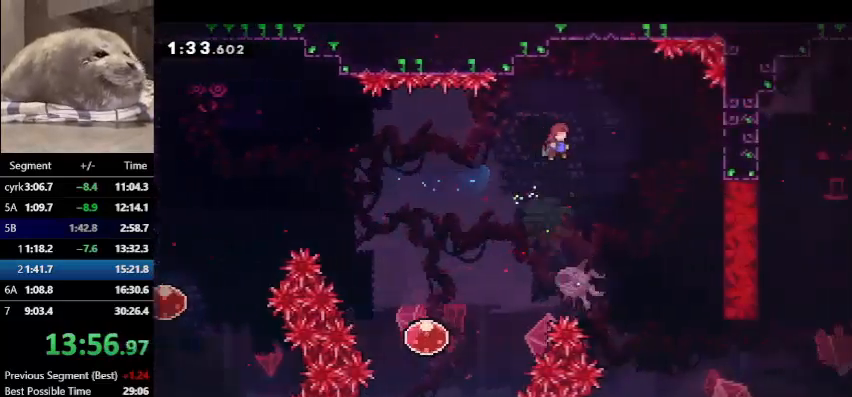
{"keys": ["up"], "events": [[433, "right", "up"]]}
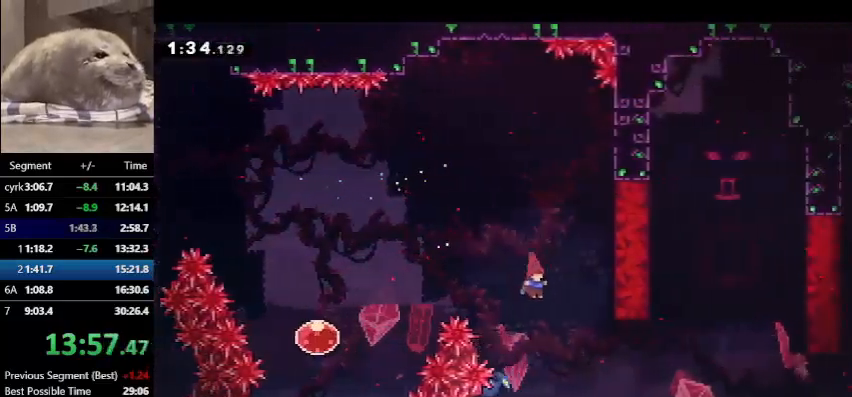
{"keys": ["dash", "up"], "events": [[367, "dash", "down"]]}
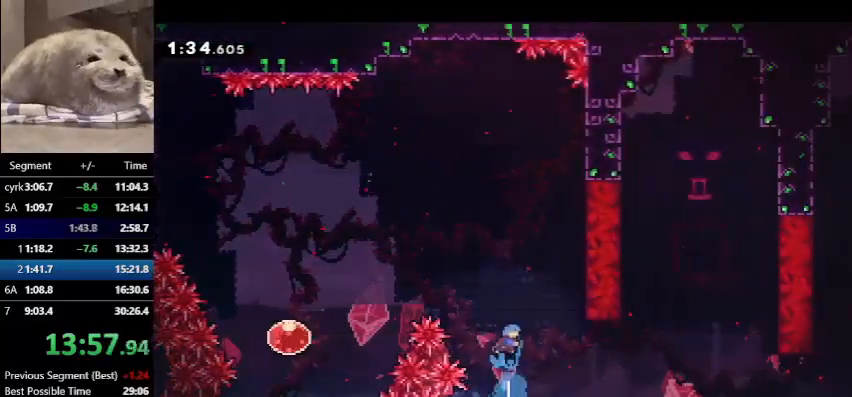
{"keys": ["up"], "events": [[267, "right", "down"], [367, "dash", "up"], [367, "right", "up"]]}
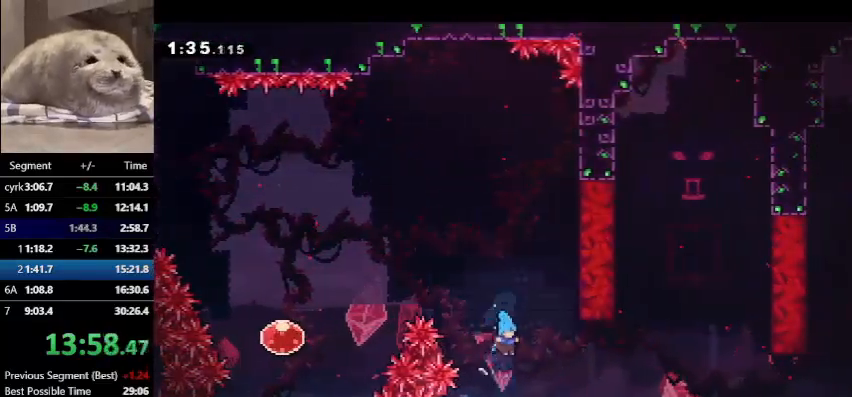
{"keys": ["right", "up"], "events": [[233, "right", "down"]]}
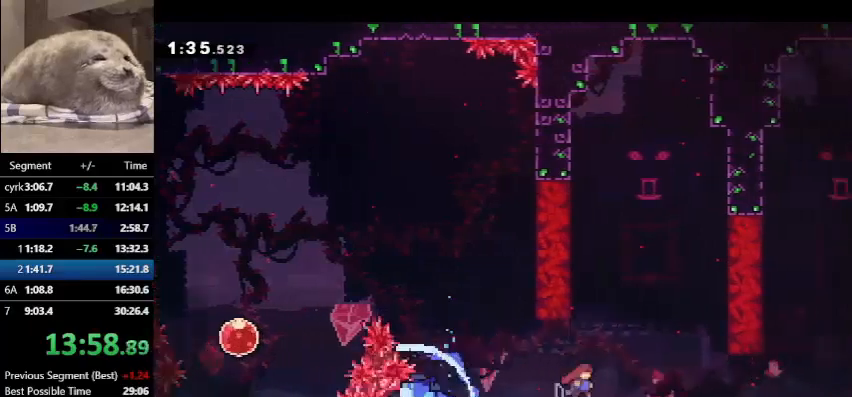
{"keys": ["dash", "right", "up"], "events": [[433, "dash", "down"]]}
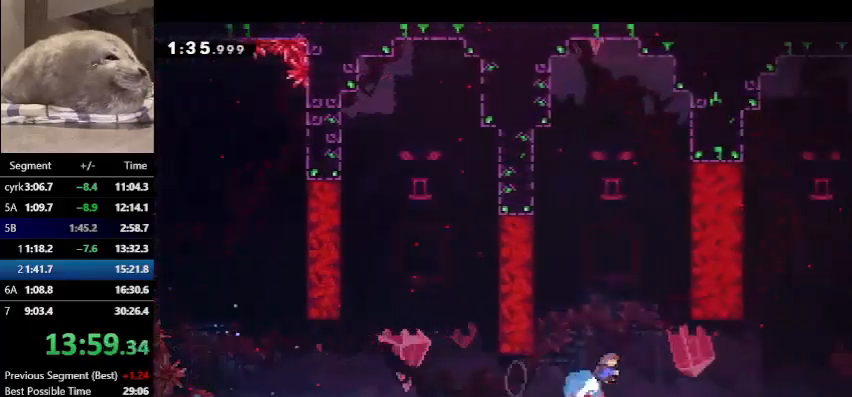
{"keys": ["grab"], "events": [[33, "grab", "down"], [67, "dash", "up"], [233, "up", "up"], [267, "right", "up"], [400, "down", "down"], [500, "down", "up"]]}
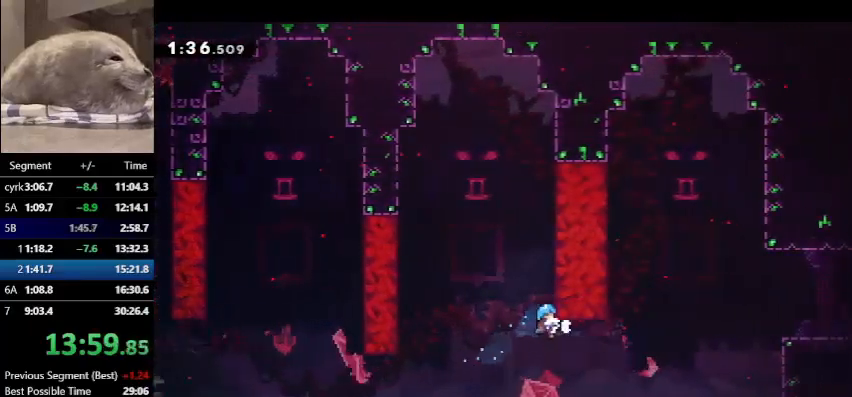
{"keys": ["grab", "up"], "events": [[433, "up", "down"]]}
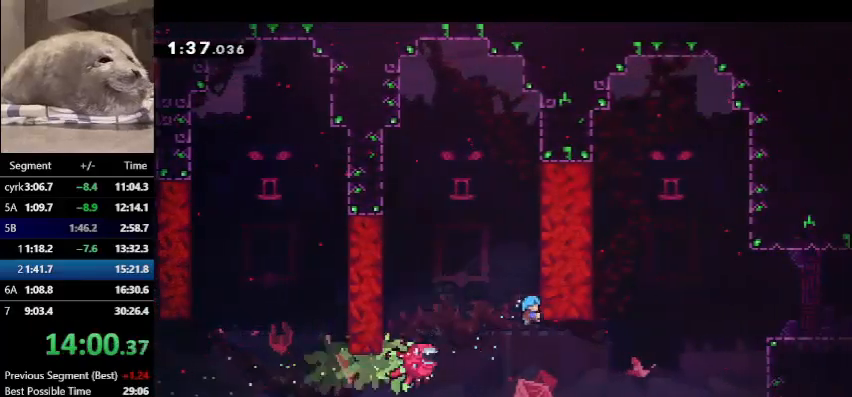
{"keys": ["grab"], "events": [[167, "up", "up"], [333, "down", "down"], [433, "down", "up"]]}
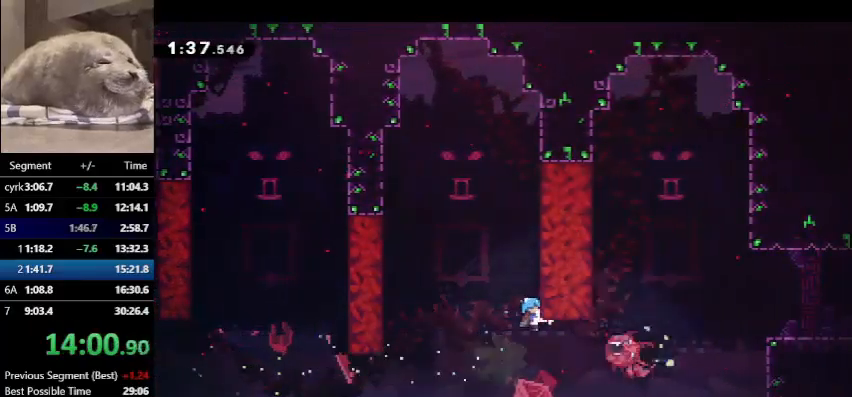
{"keys": ["grab"], "events": [[167, "down", "down"], [267, "down", "up"]]}
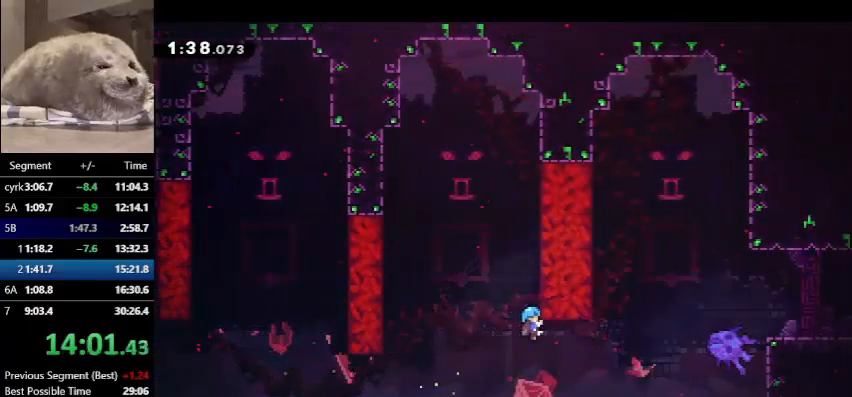
{"keys": ["grab"], "events": []}
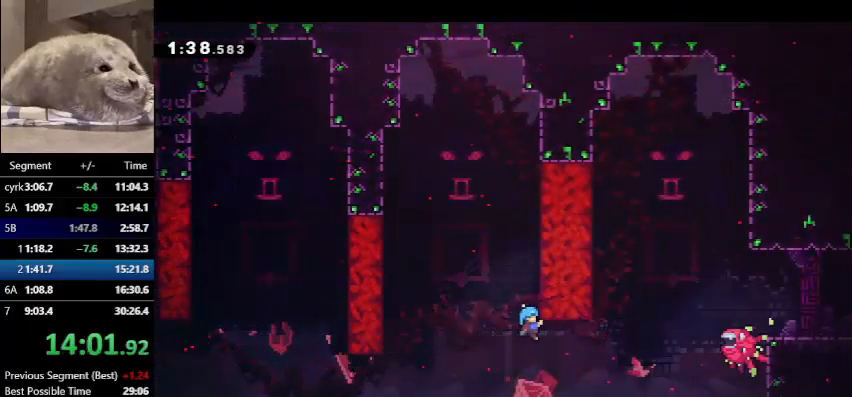
{"keys": ["grab"], "events": [[167, "up", "down"], [500, "up", "up"]]}
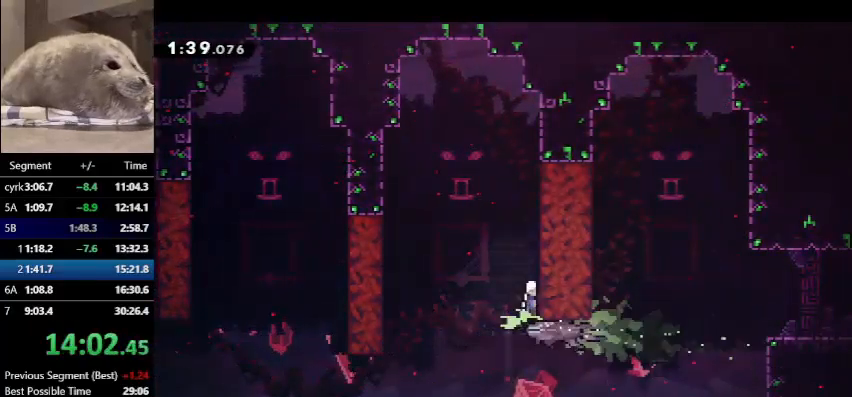
{"keys": [], "events": [[300, "grab", "up"]]}
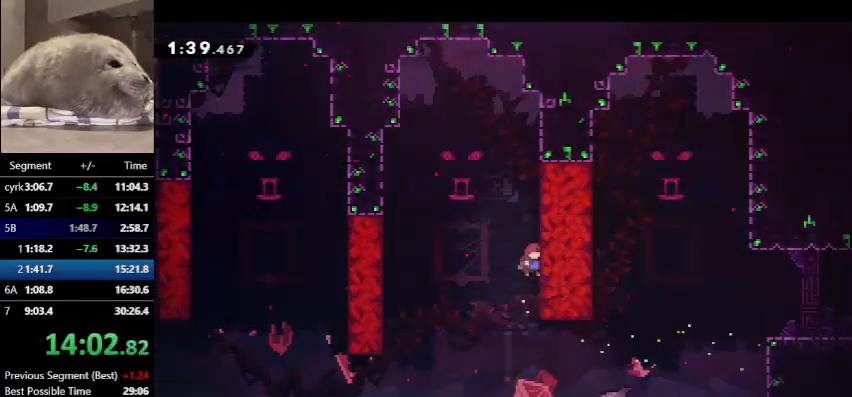
{"keys": ["dash", "right", "up"], "events": [[333, "dash", "down"], [333, "right", "down"], [333, "up", "down"]]}
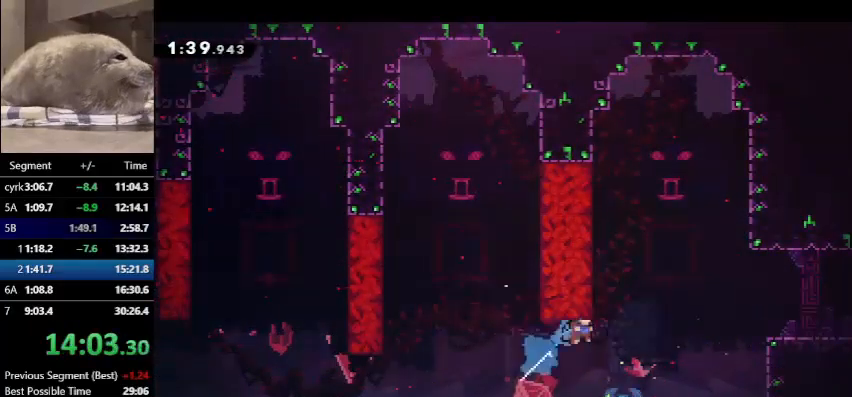
{"keys": ["grab", "right", "up"], "events": [[67, "grab", "down"], [67, "jump", "down"], [433, "dash", "up"], [433, "jump", "up"]]}
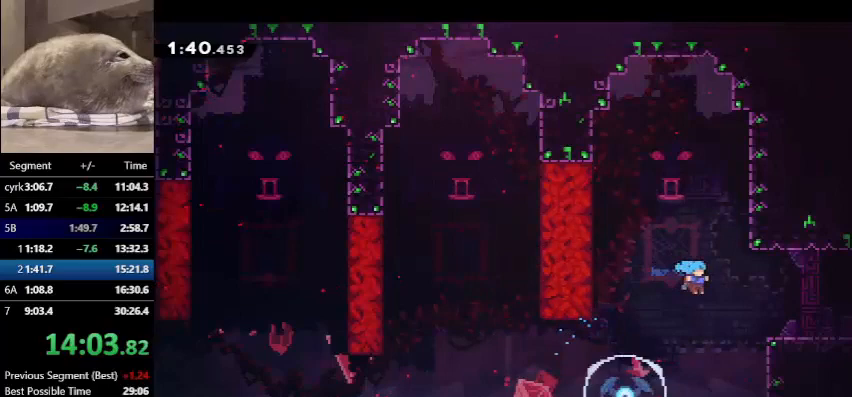
{"keys": ["grab", "right", "up"], "events": [[367, "jump", "down"], [500, "jump", "up"]]}
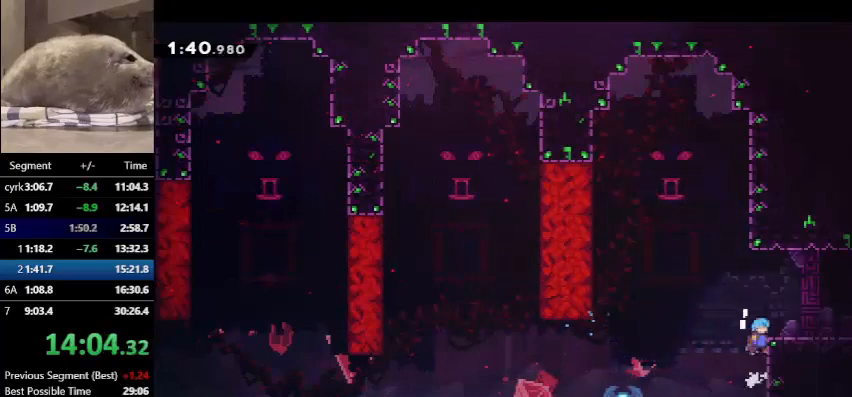
{"keys": ["demo", "jump", "right"], "events": [[33, "jump", "down"], [200, "grab", "up"], [200, "jump", "up"], [233, "right", "up"], [233, "up", "up"], [467, "demo", "down"], [467, "jump", "down"], [467, "right", "down"]]}
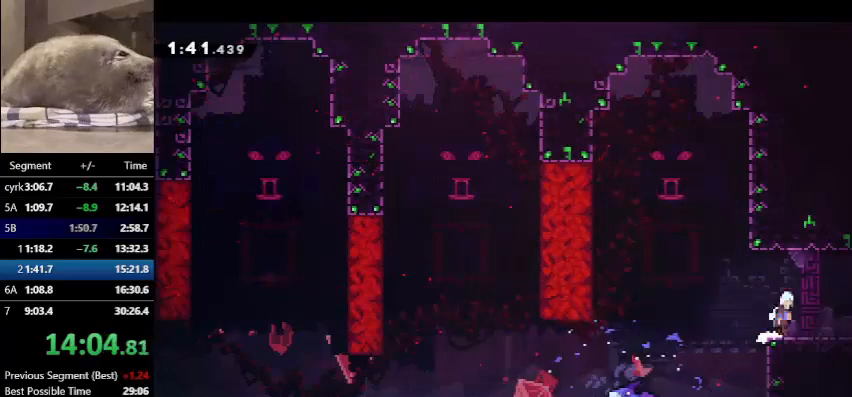
{"keys": ["right"], "events": [[67, "demo", "up"], [67, "jump", "up"]]}